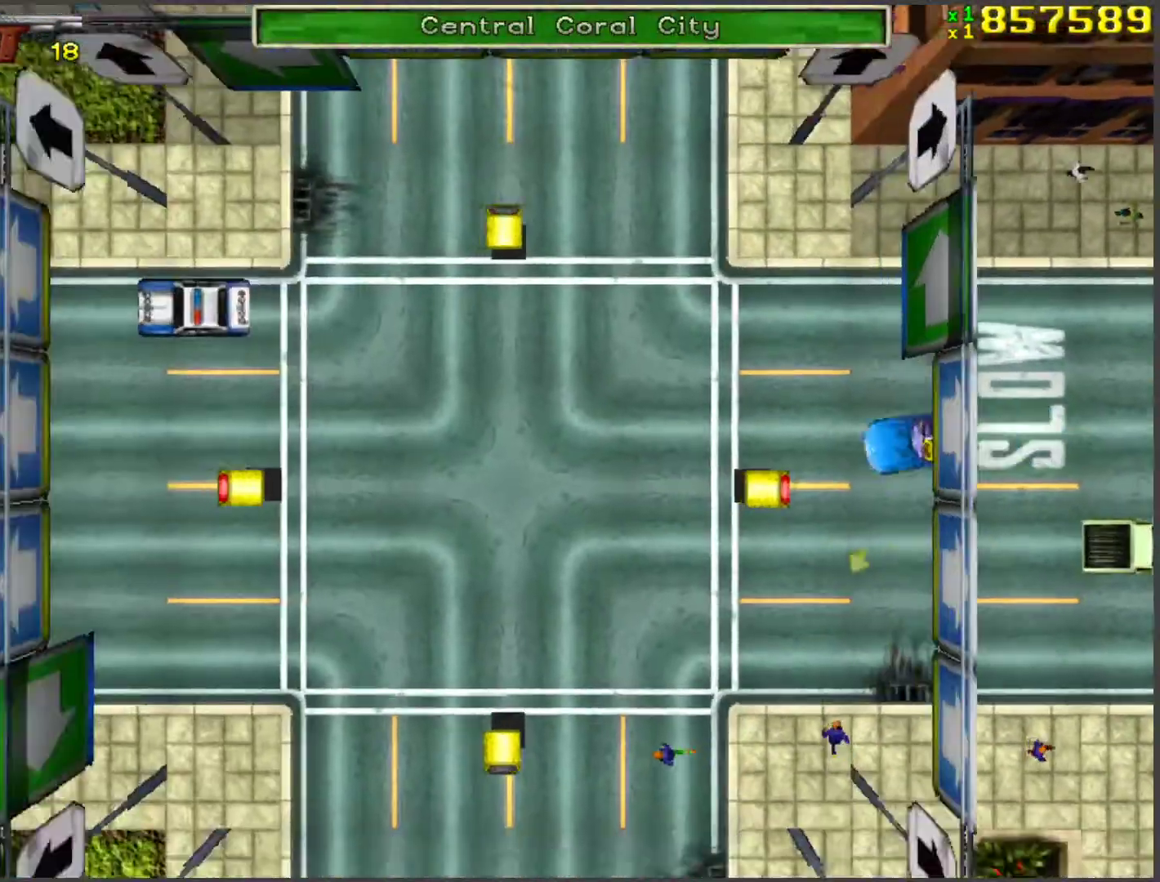
Gameplay with keyboard; each line is a JSON object with the keys held at the frame after it. "events" lists presses ("down") and releases ("up") of "a", "ctrl", "d", "f", "return", "s", "space", "tab", "w", "x" and "z" between this image and that frame as [ms after this image, input, new state], when the widget could be followed in between. No other keys are recorded. Mouse input is not recorded.
{"keys": ["w"], "events": [[33, "a", "up"], [134, "a", "down"], [452, "a", "up"]]}
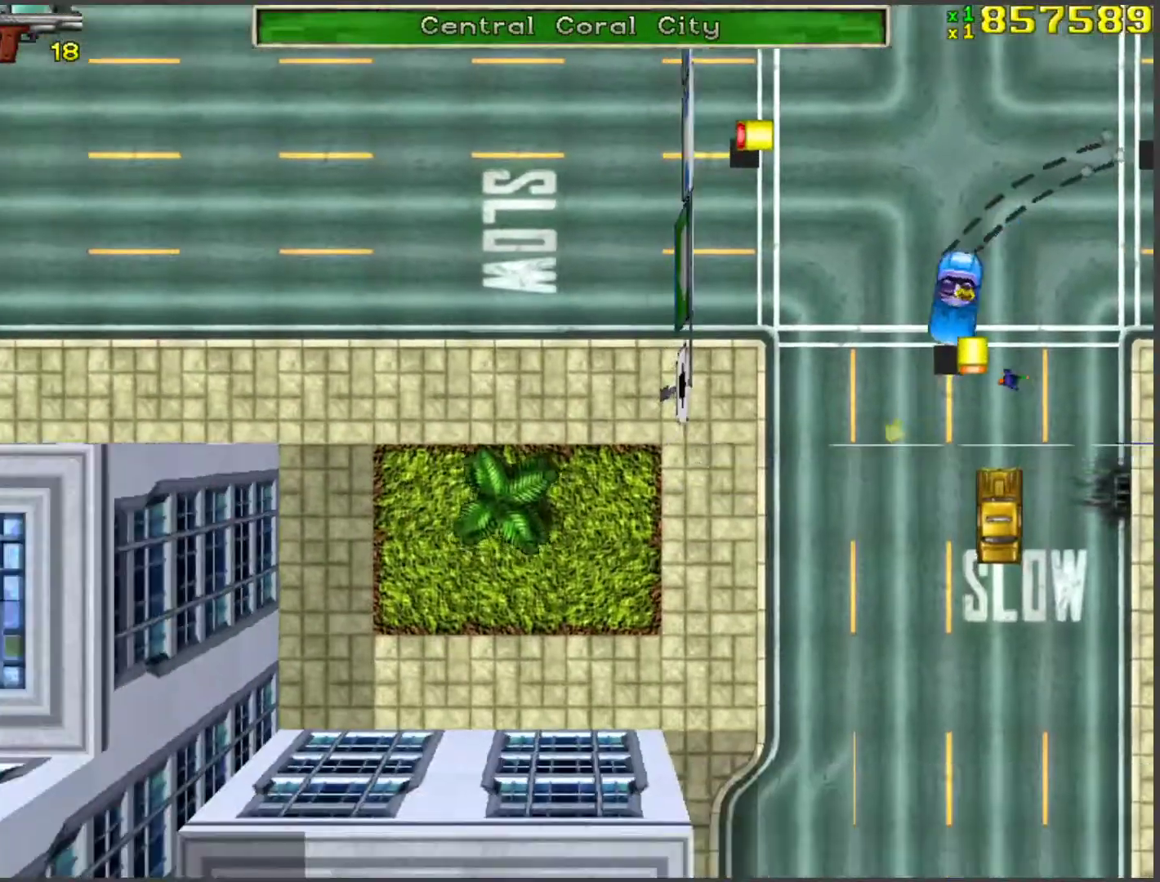
{"keys": ["a", "w"], "events": [[234, "d", "down"], [318, "d", "up"], [452, "a", "down"]]}
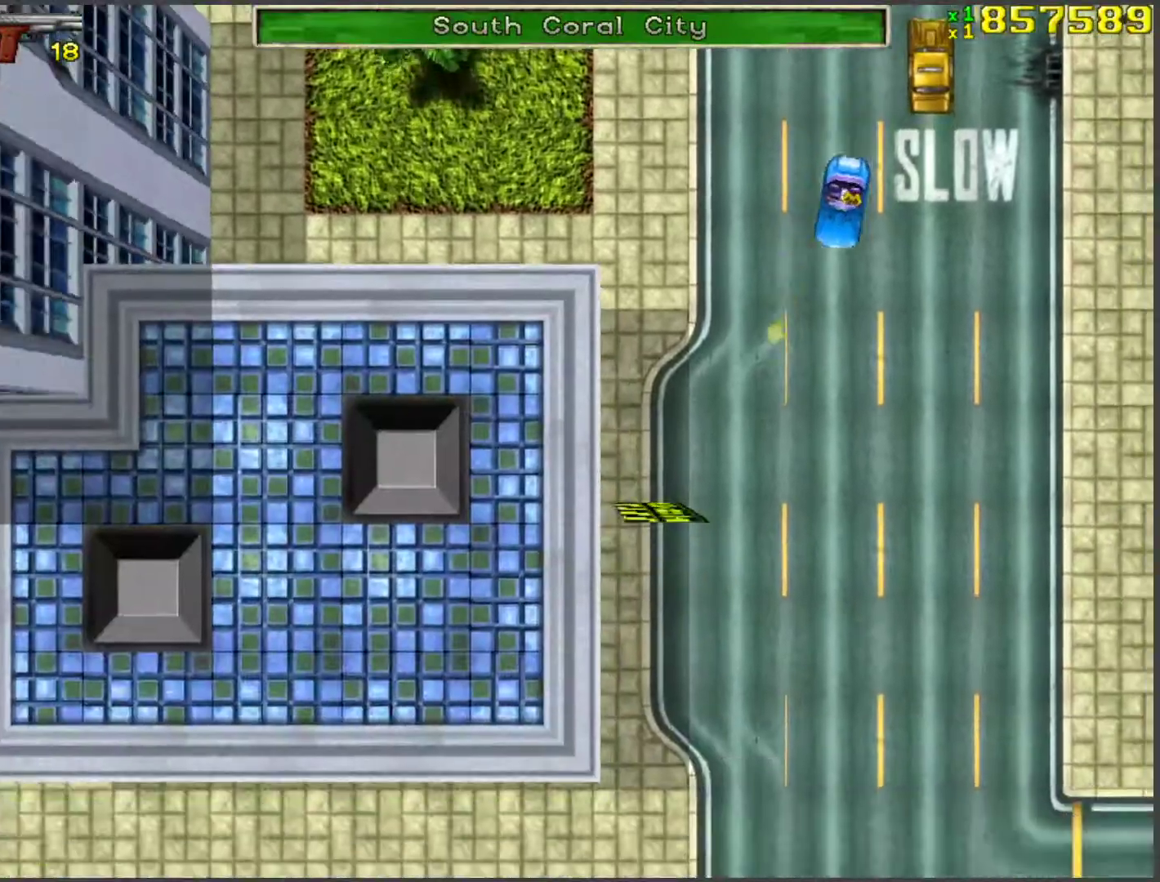
{"keys": ["w"], "events": [[33, "a", "up"]]}
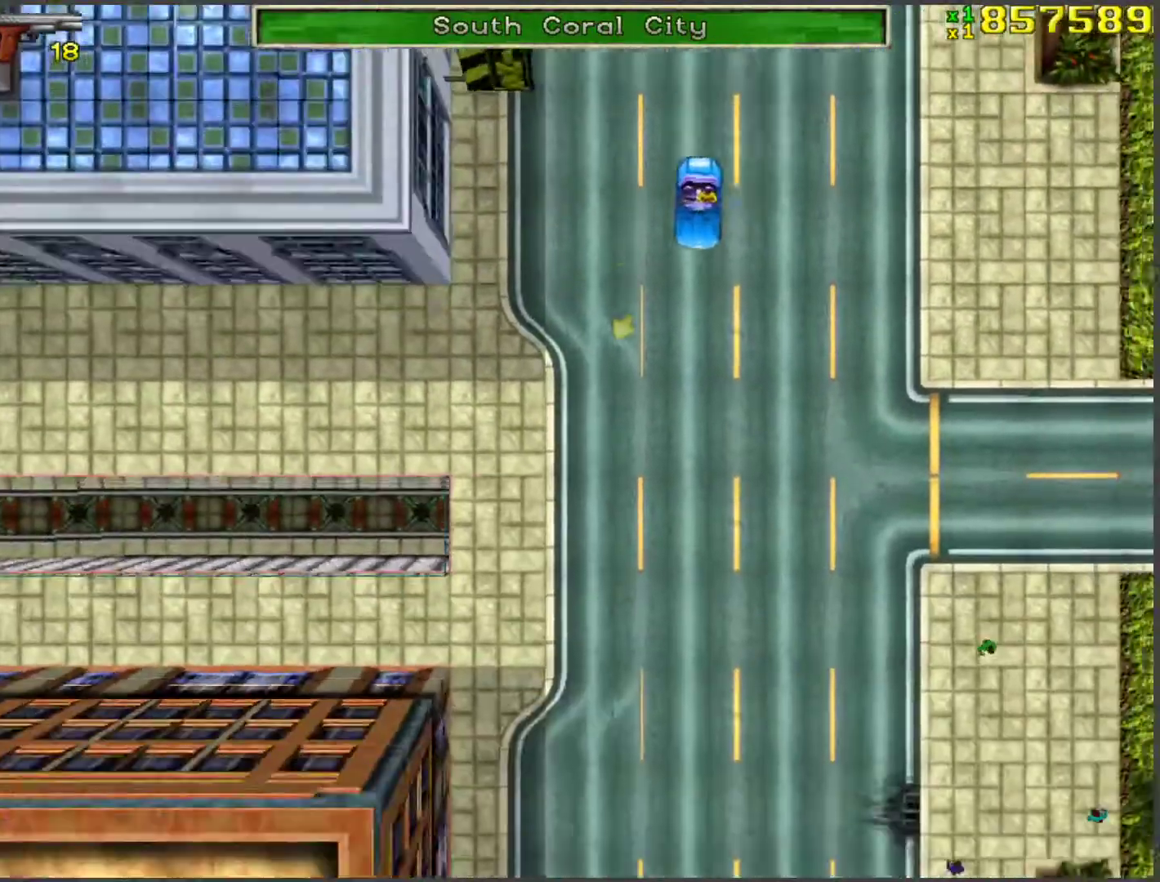
{"keys": ["w"], "events": []}
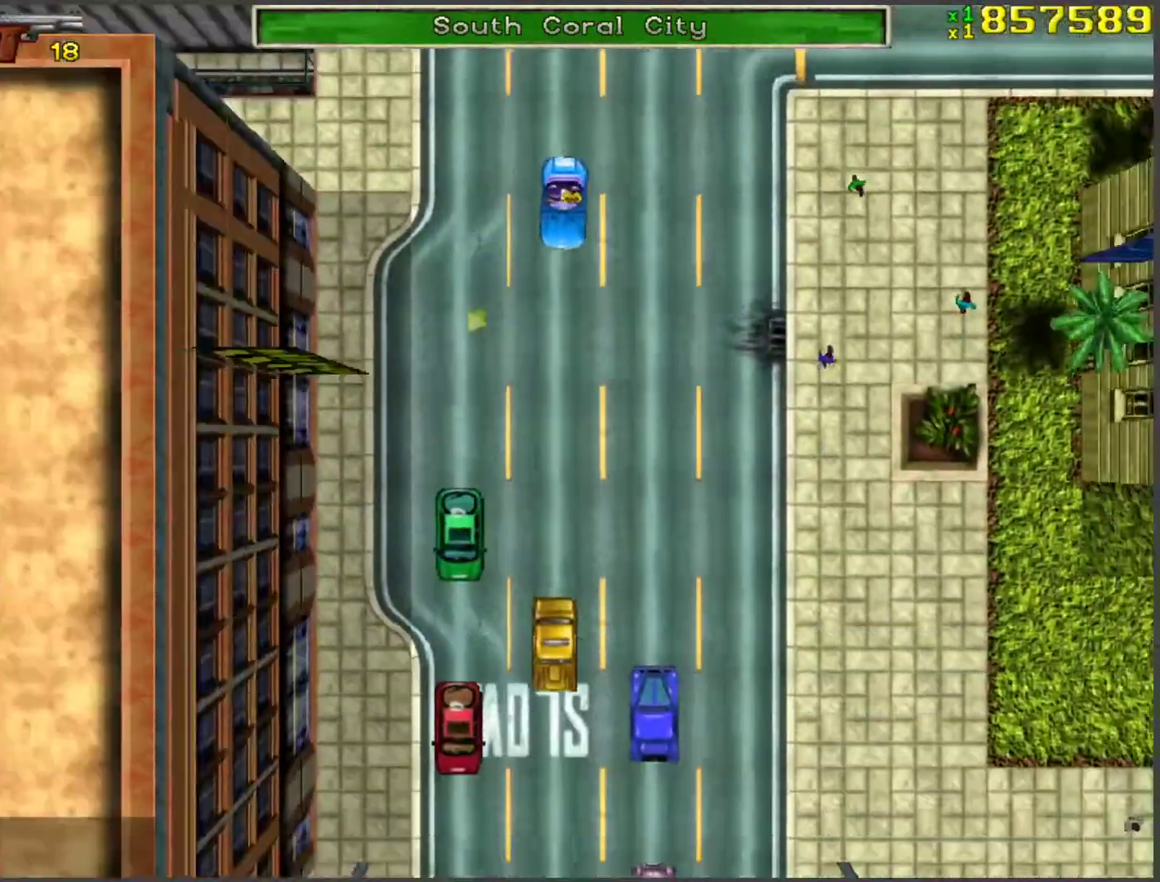
{"keys": ["a", "w"], "events": [[167, "space", "down"], [167, "w", "up"], [218, "a", "down"], [268, "space", "up"], [301, "w", "down"]]}
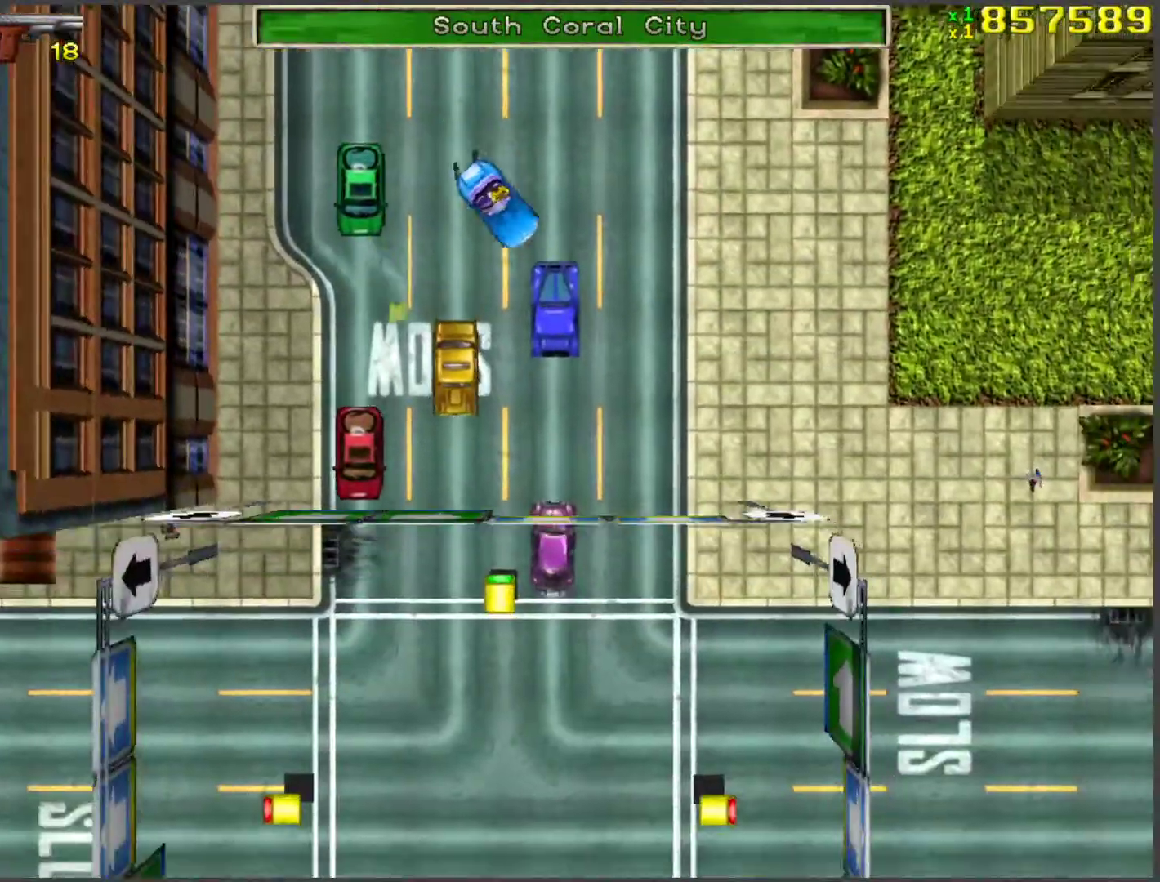
{"keys": ["w"], "events": [[418, "a", "up"]]}
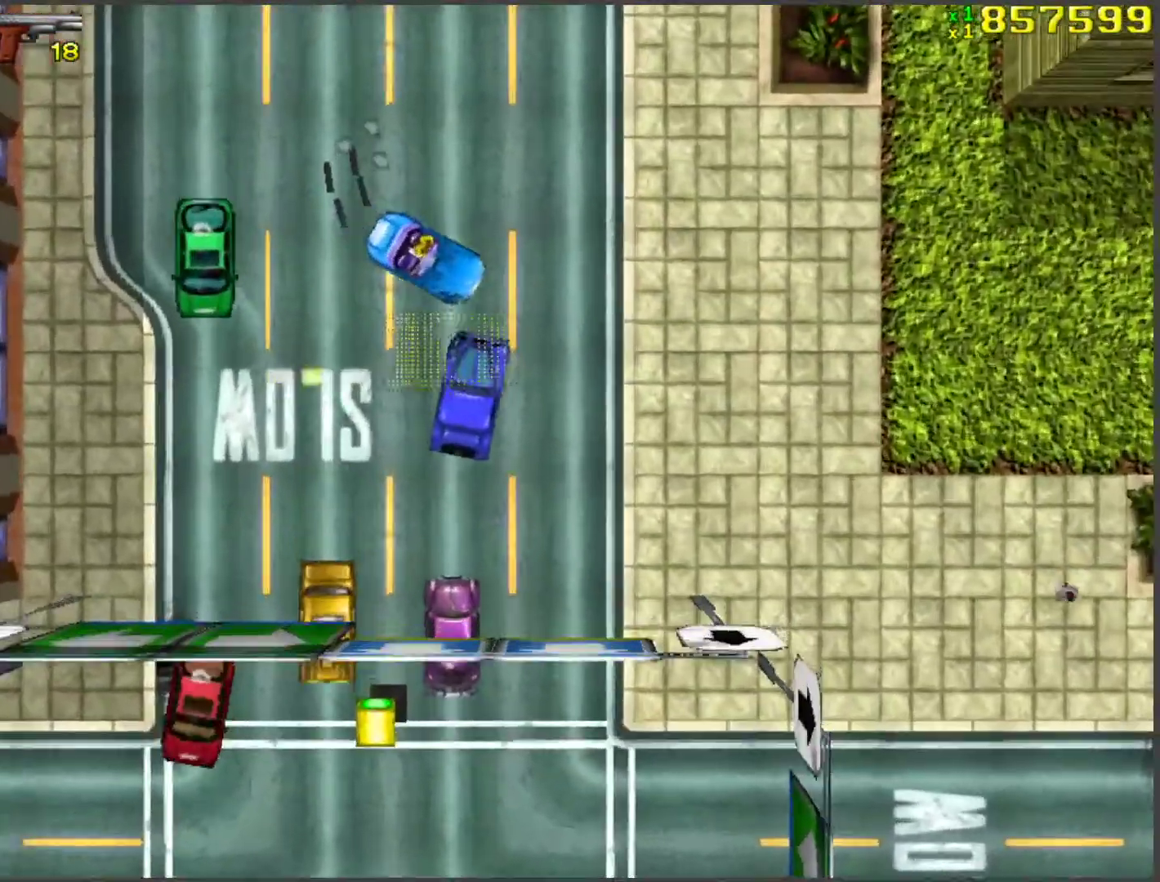
{"keys": ["w"], "events": [[268, "d", "down"], [452, "d", "up"]]}
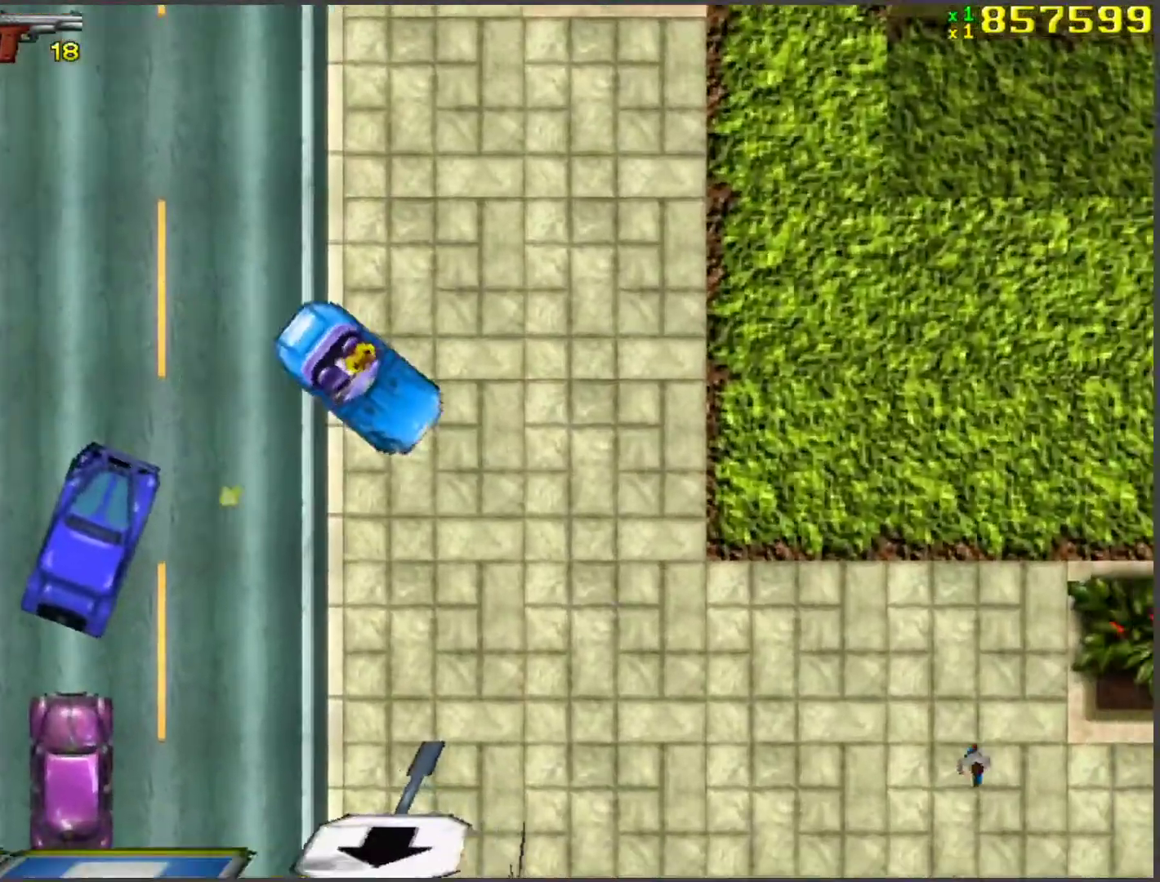
{"keys": ["d", "w"], "events": [[51, "d", "down"], [285, "d", "up"], [335, "d", "down"]]}
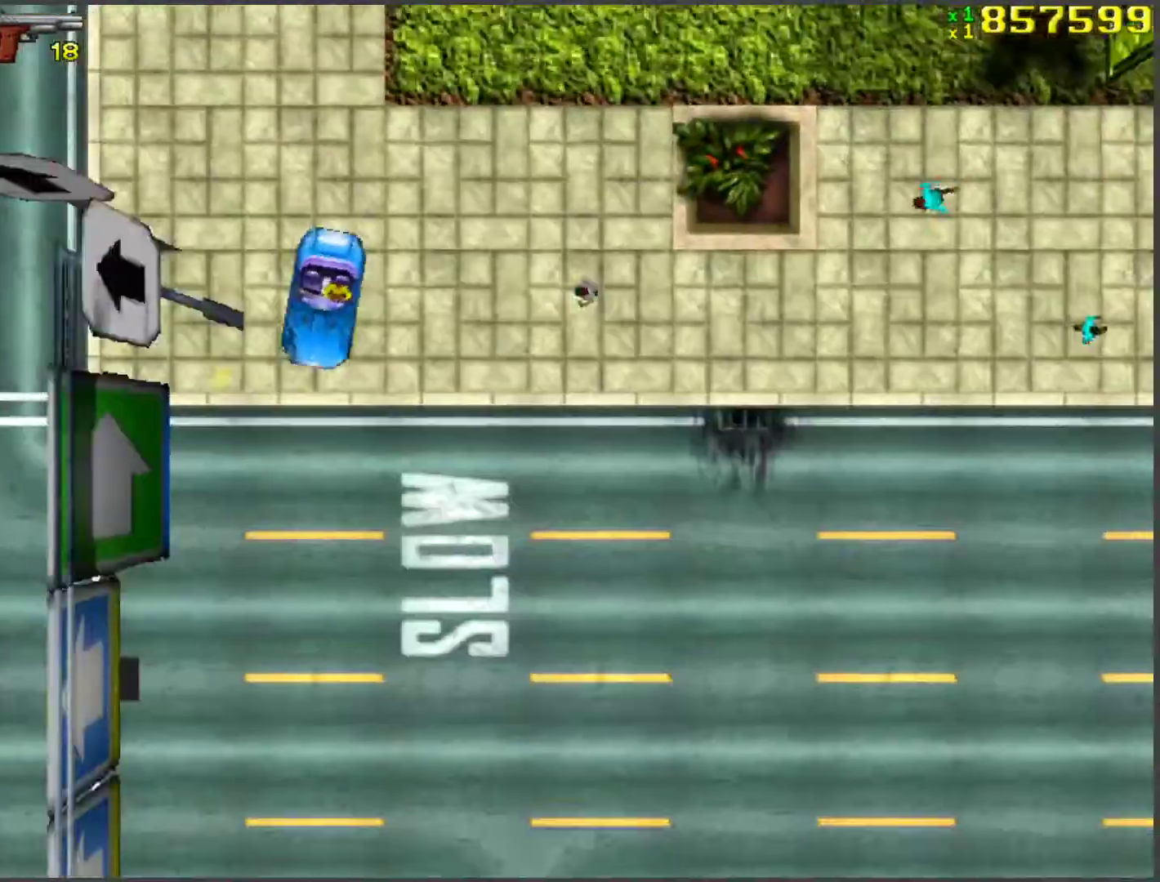
{"keys": ["w"], "events": [[101, "d", "up"], [201, "d", "down"], [285, "d", "up"], [385, "d", "down"], [486, "d", "up"]]}
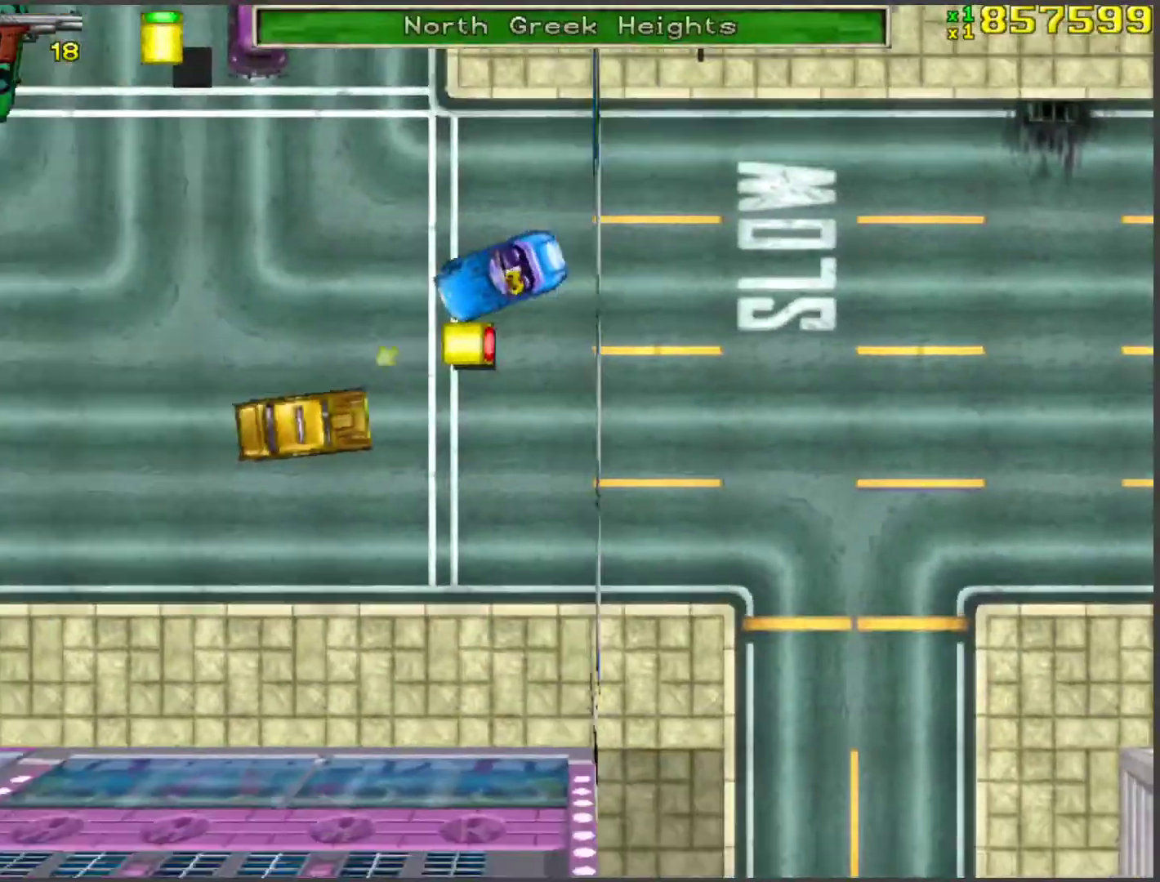
{"keys": ["w"], "events": [[67, "d", "down"], [168, "d", "up"]]}
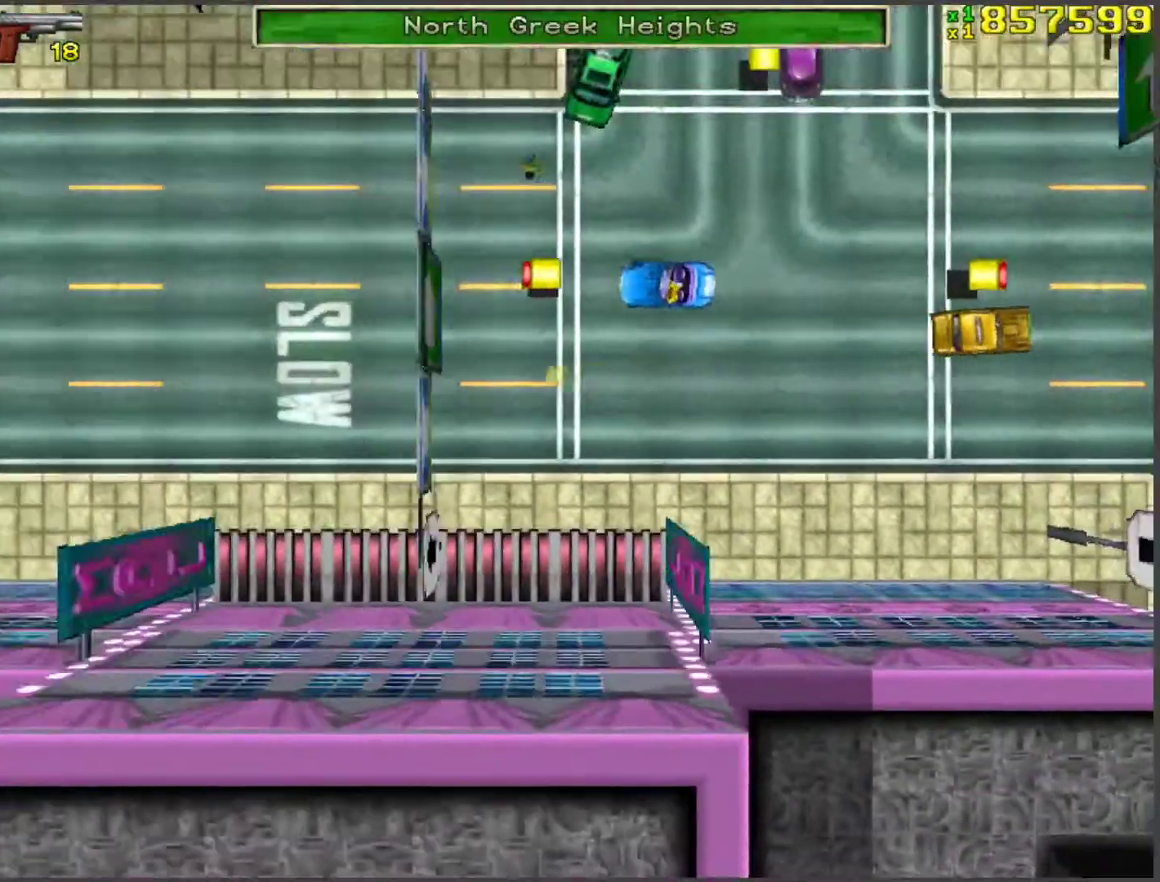
{"keys": ["a", "space", "w"], "events": [[368, "a", "down"], [502, "space", "down"]]}
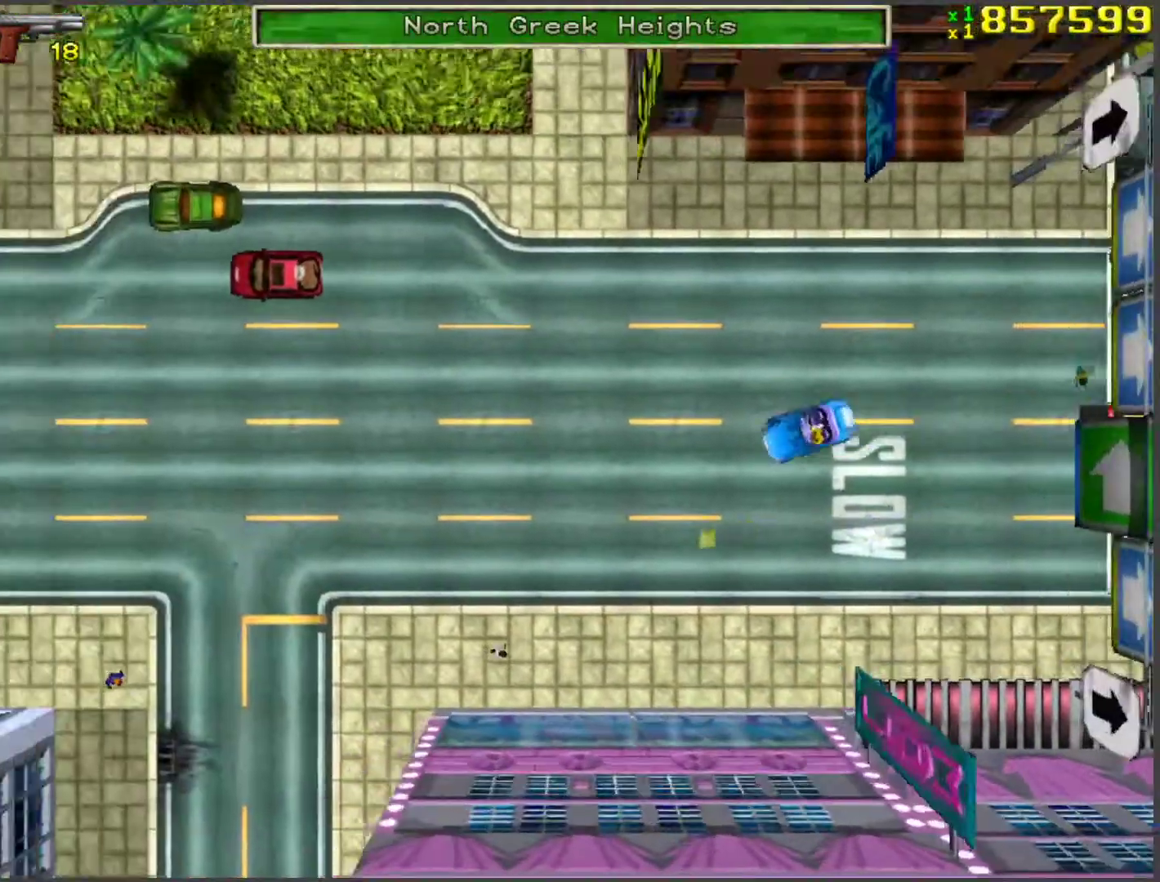
{"keys": ["a", "w"], "events": [[284, "space", "up"], [435, "space", "down"], [468, "space", "up"]]}
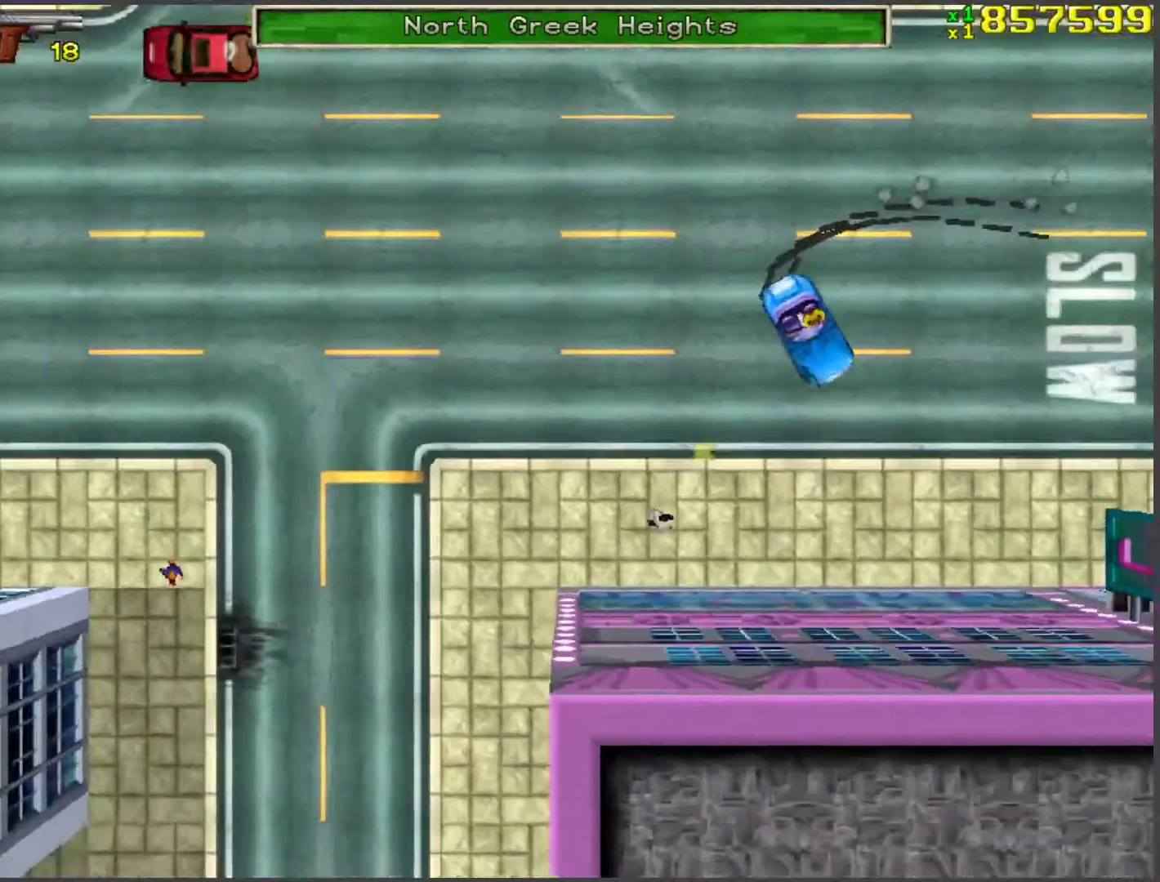
{"keys": ["a", "s"], "events": [[67, "a", "up"], [67, "d", "down"], [167, "space", "down"], [267, "d", "up"], [267, "w", "up"], [318, "space", "up"], [351, "a", "down"], [351, "s", "down"]]}
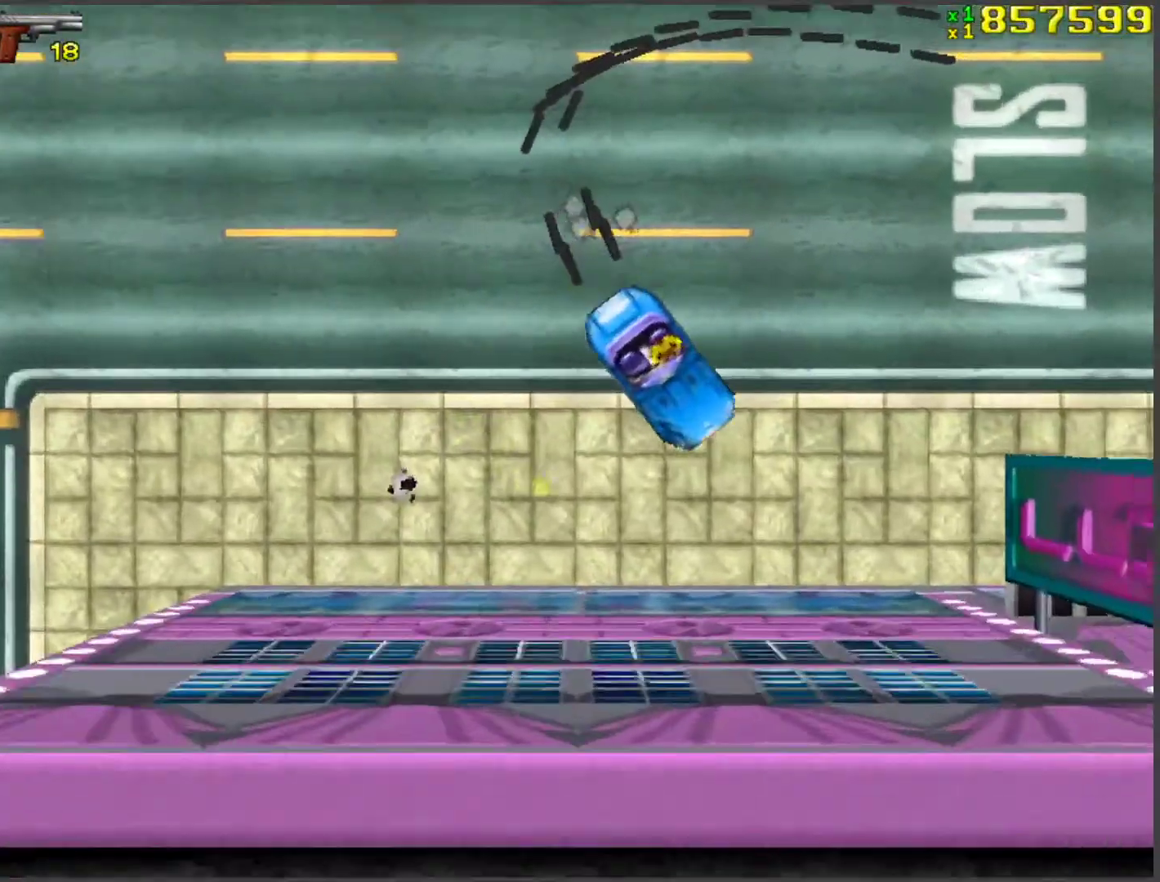
{"keys": ["a", "s"], "events": []}
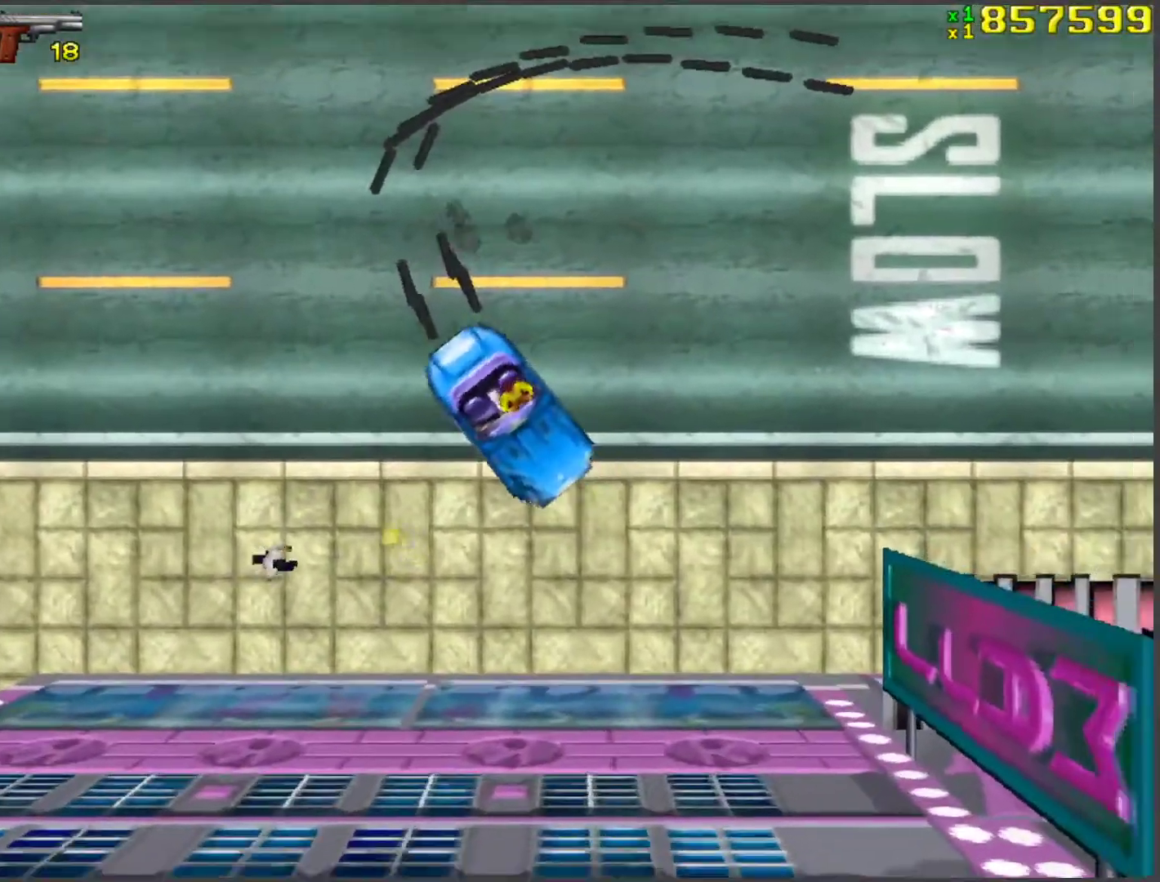
{"keys": [], "events": [[485, "a", "up"], [485, "s", "up"]]}
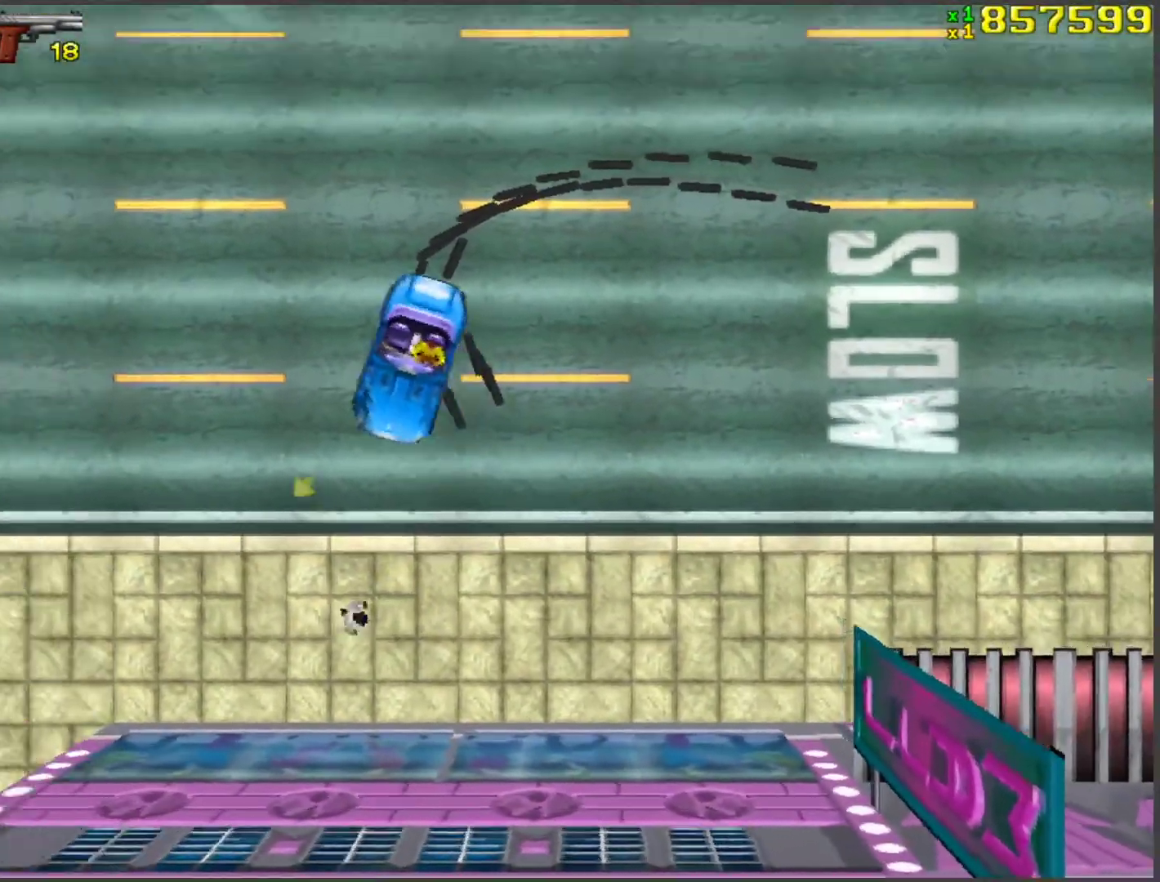
{"keys": ["d", "w"], "events": [[50, "d", "down"], [50, "w", "down"], [151, "d", "up"], [234, "d", "down"], [368, "d", "up"], [418, "d", "down"]]}
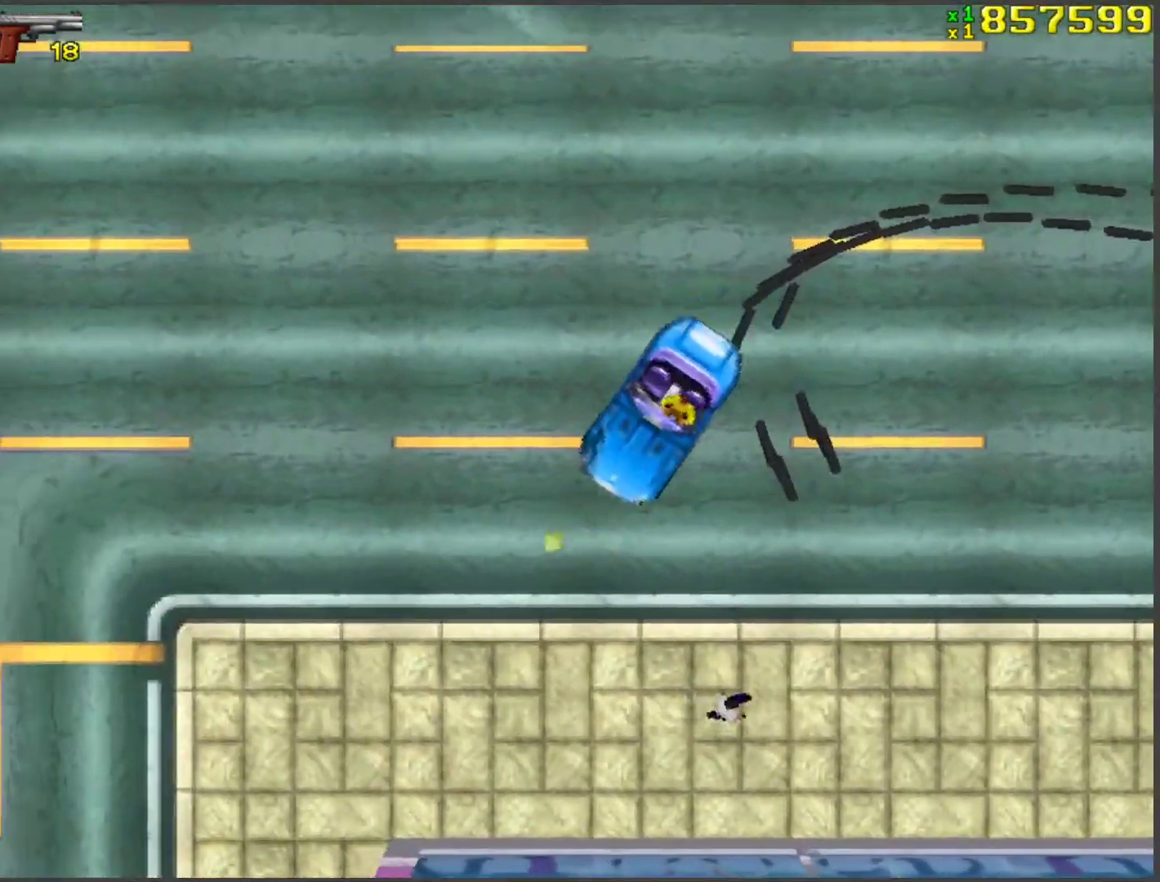
{"keys": ["w"], "events": [[100, "d", "up"]]}
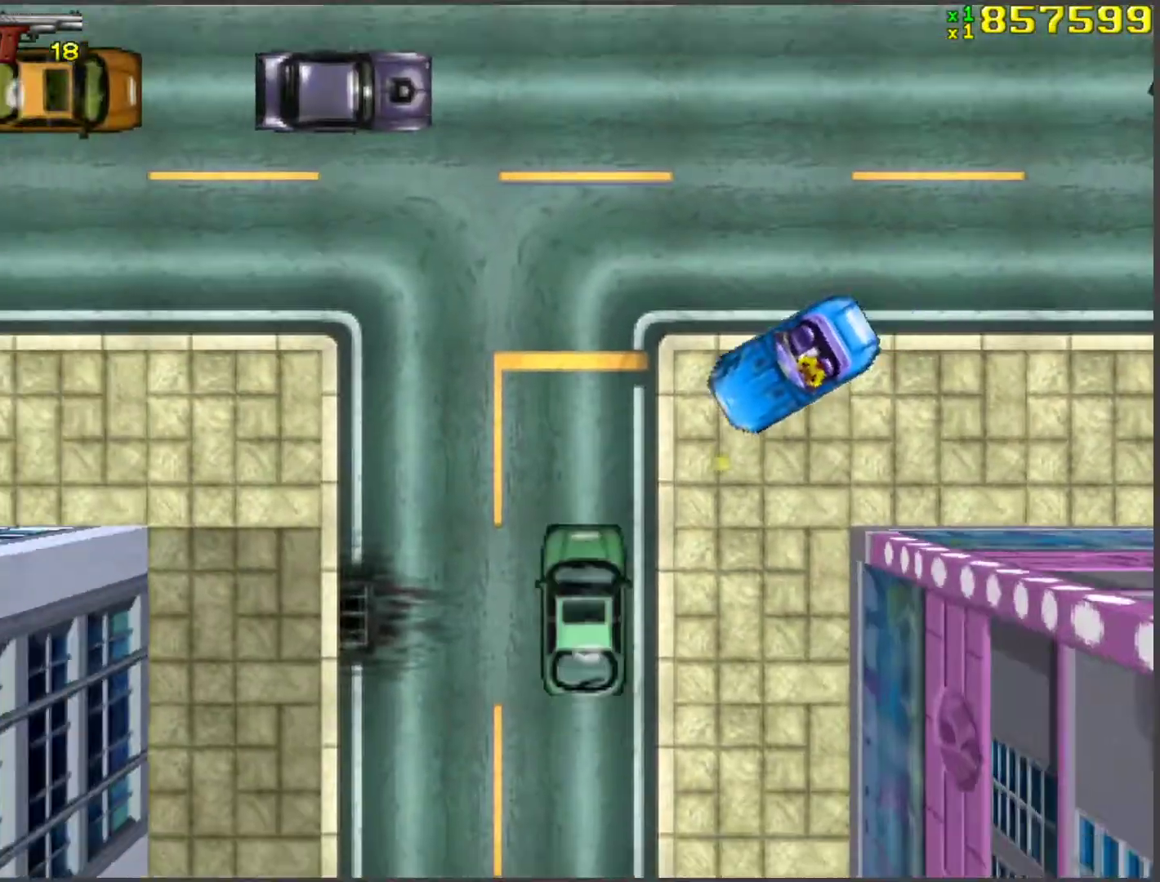
{"keys": ["a", "w"], "events": [[251, "d", "down"], [251, "space", "down"], [402, "space", "up"], [485, "a", "down"], [485, "d", "up"]]}
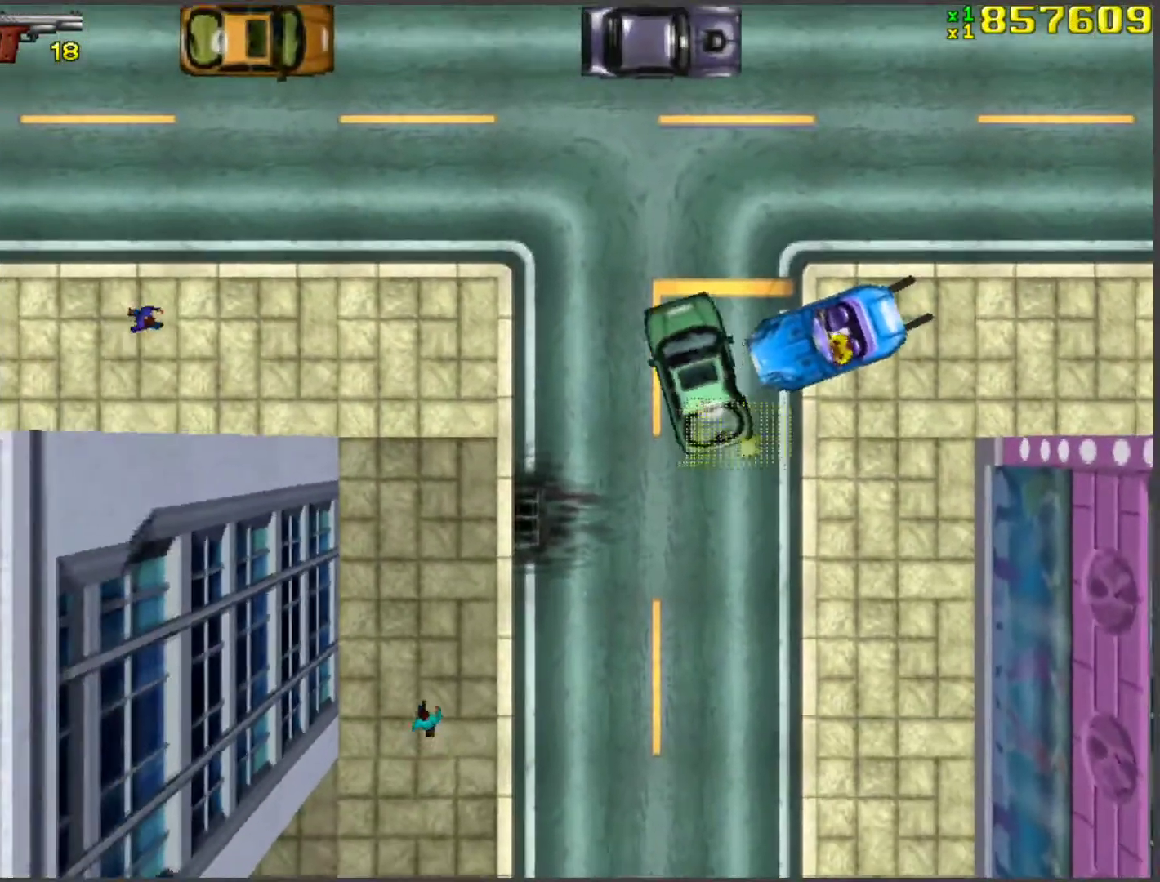
{"keys": ["a", "w"], "events": [[368, "space", "down"], [402, "space", "up"]]}
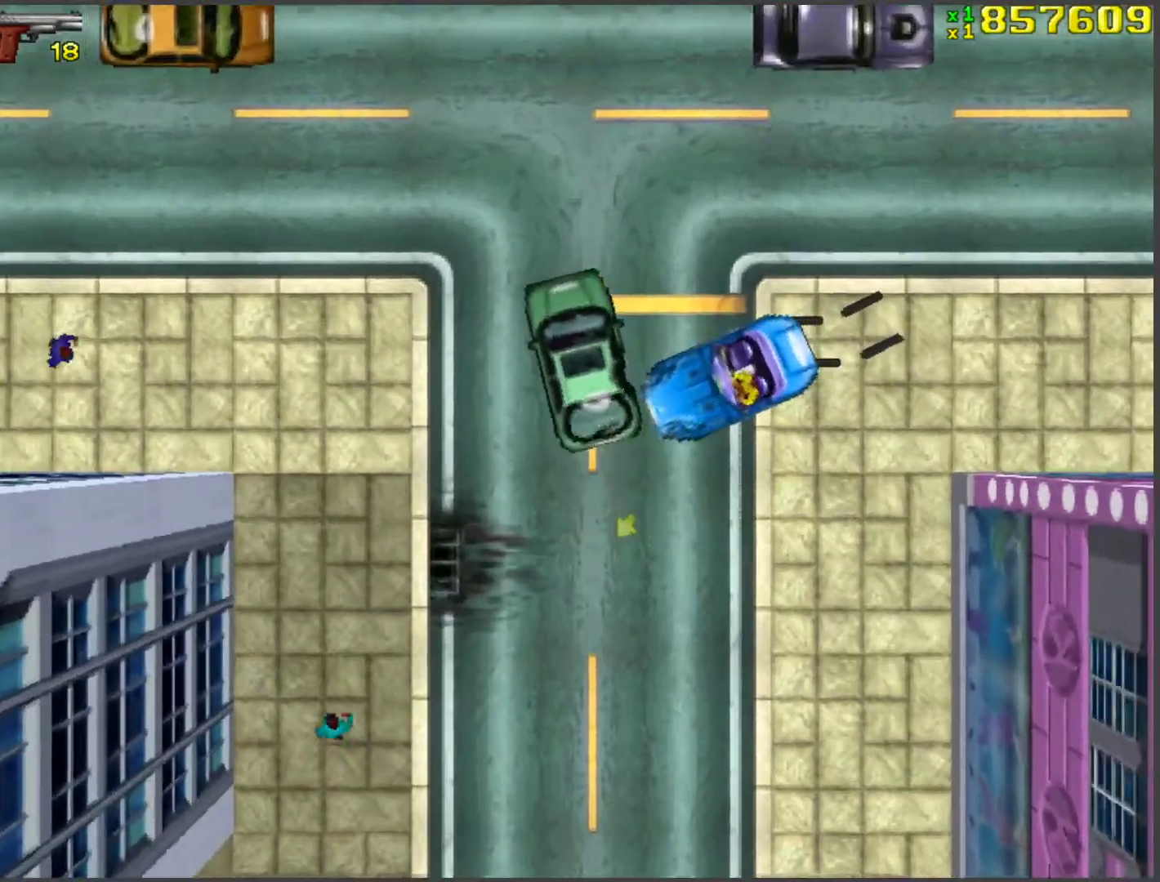
{"keys": ["w"], "events": [[368, "a", "up"]]}
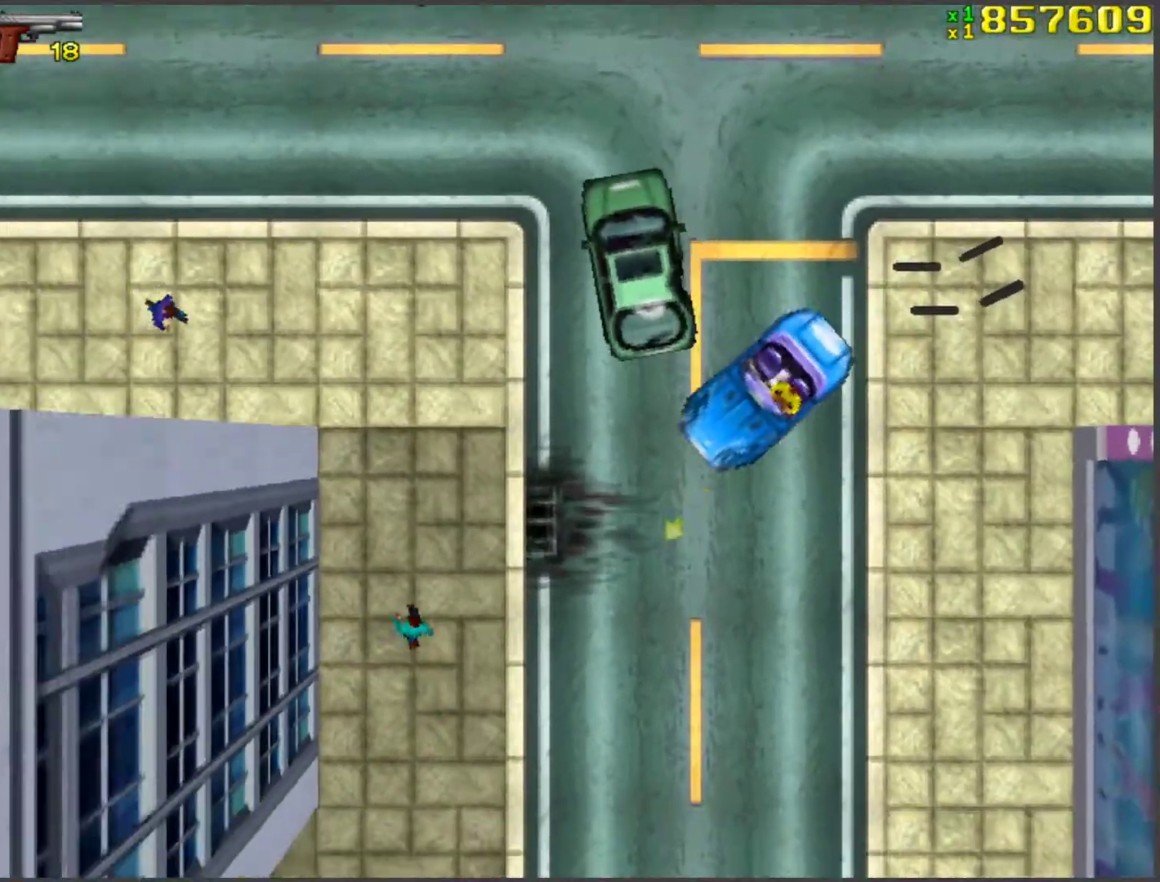
{"keys": ["a", "w"], "events": [[101, "a", "down"], [201, "a", "up"], [435, "a", "down"]]}
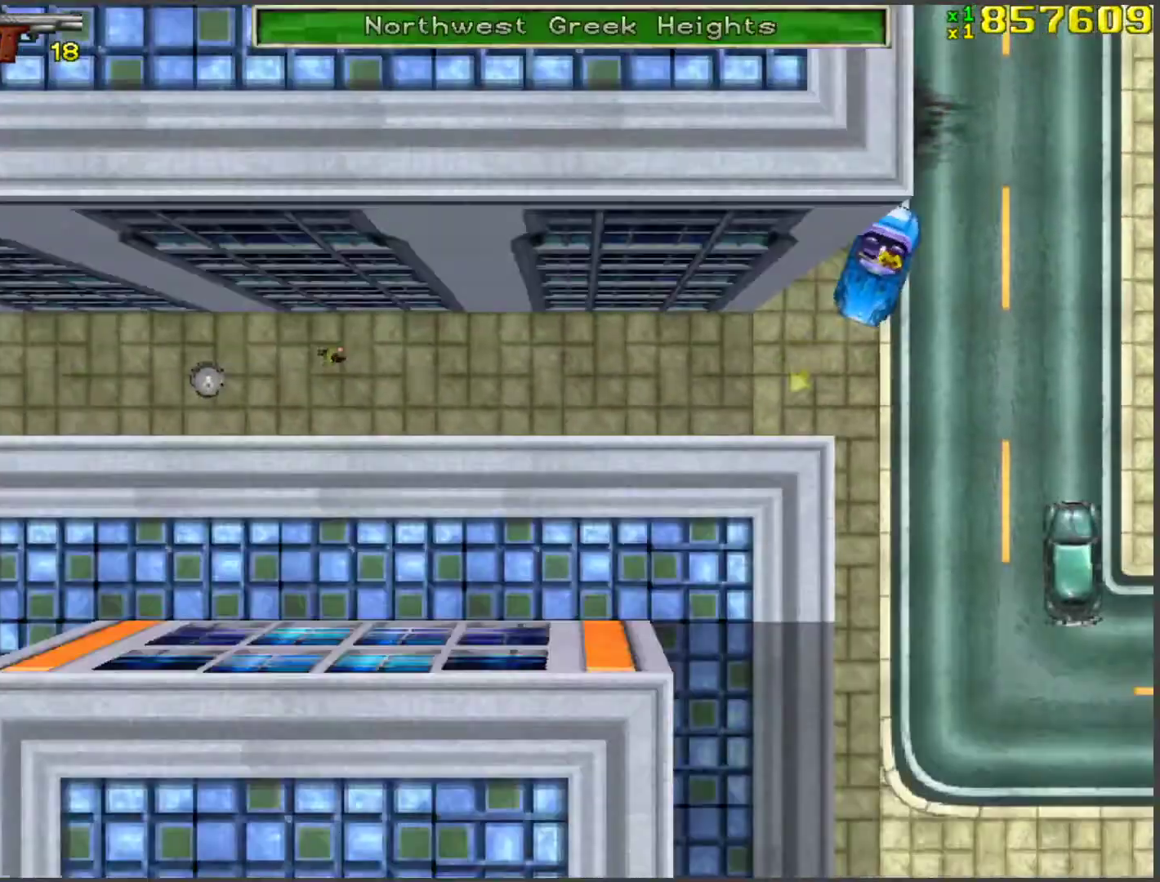
{"keys": ["d"], "events": [[17, "a", "up"], [201, "a", "down"], [268, "a", "up"], [318, "w", "up"], [402, "d", "down"]]}
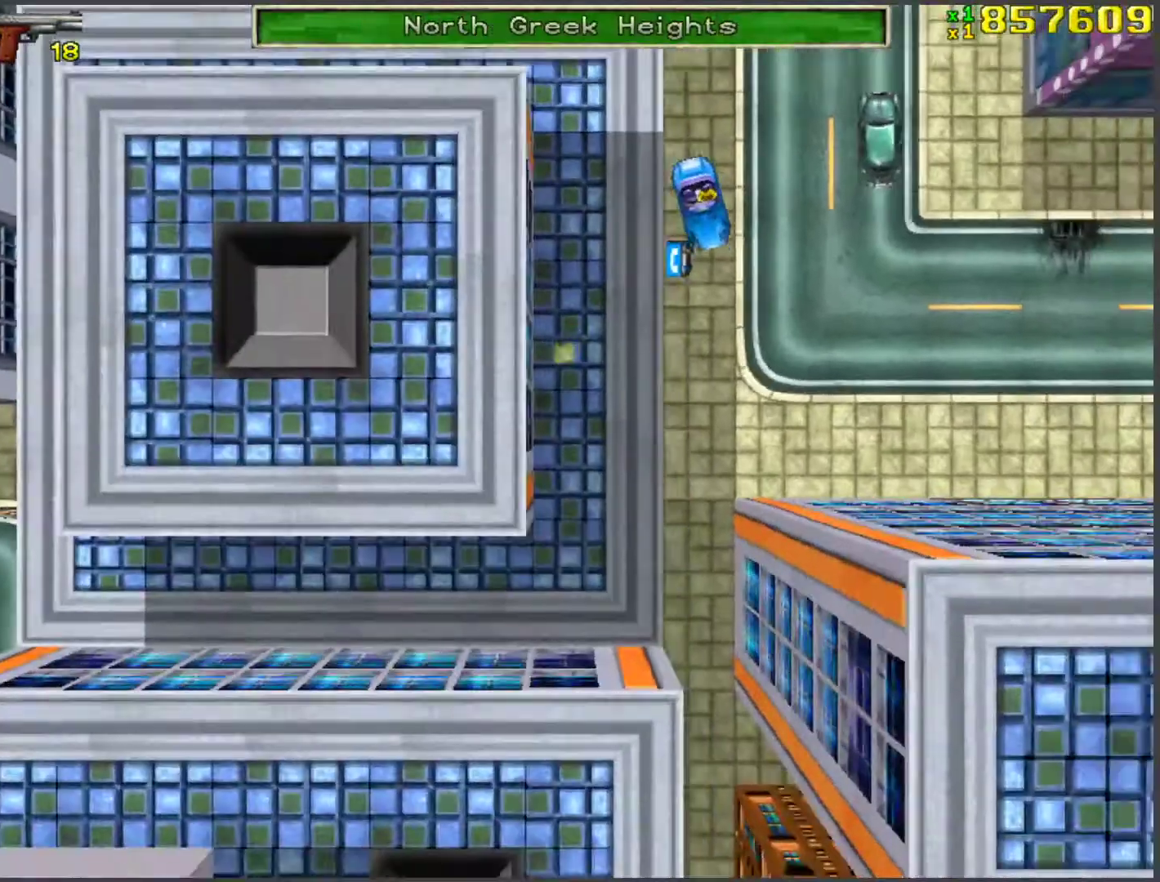
{"keys": ["w"], "events": [[117, "d", "up"], [451, "w", "down"]]}
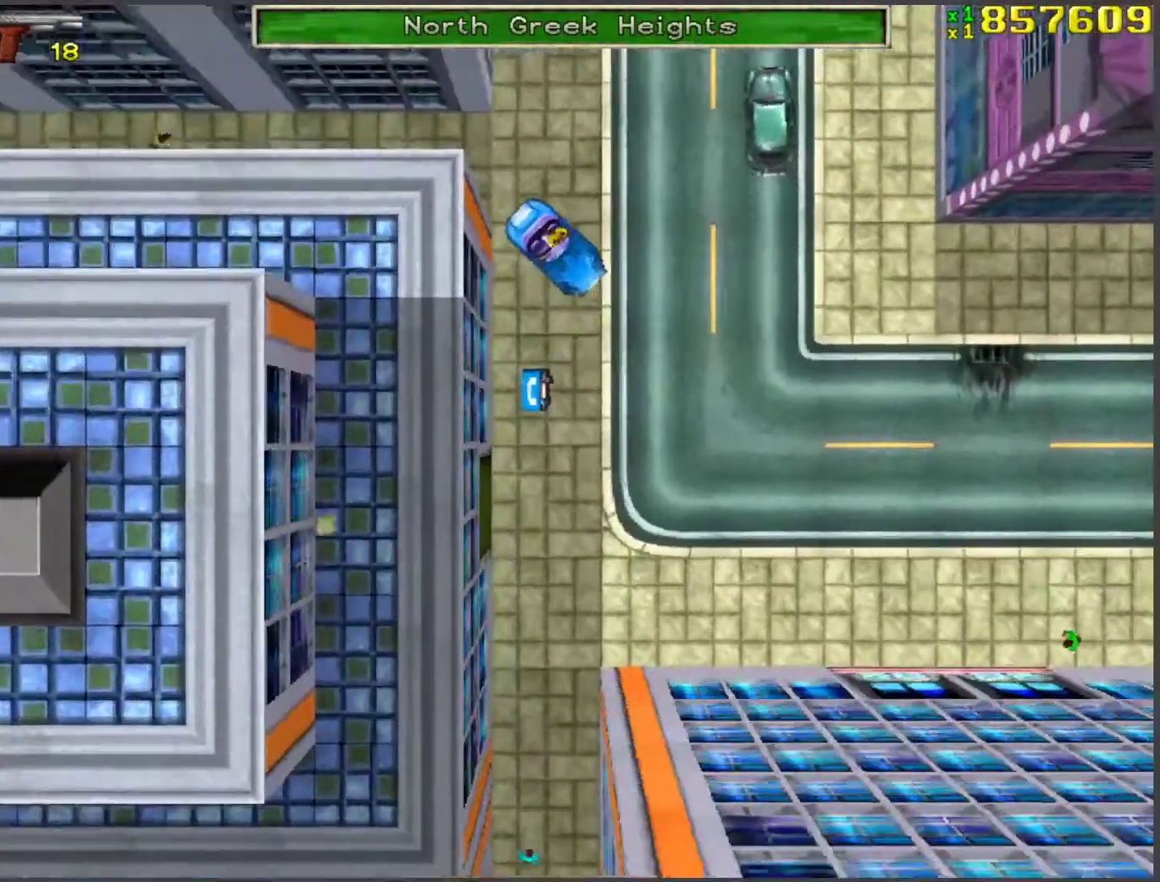
{"keys": ["d", "w"], "events": [[83, "d", "down"]]}
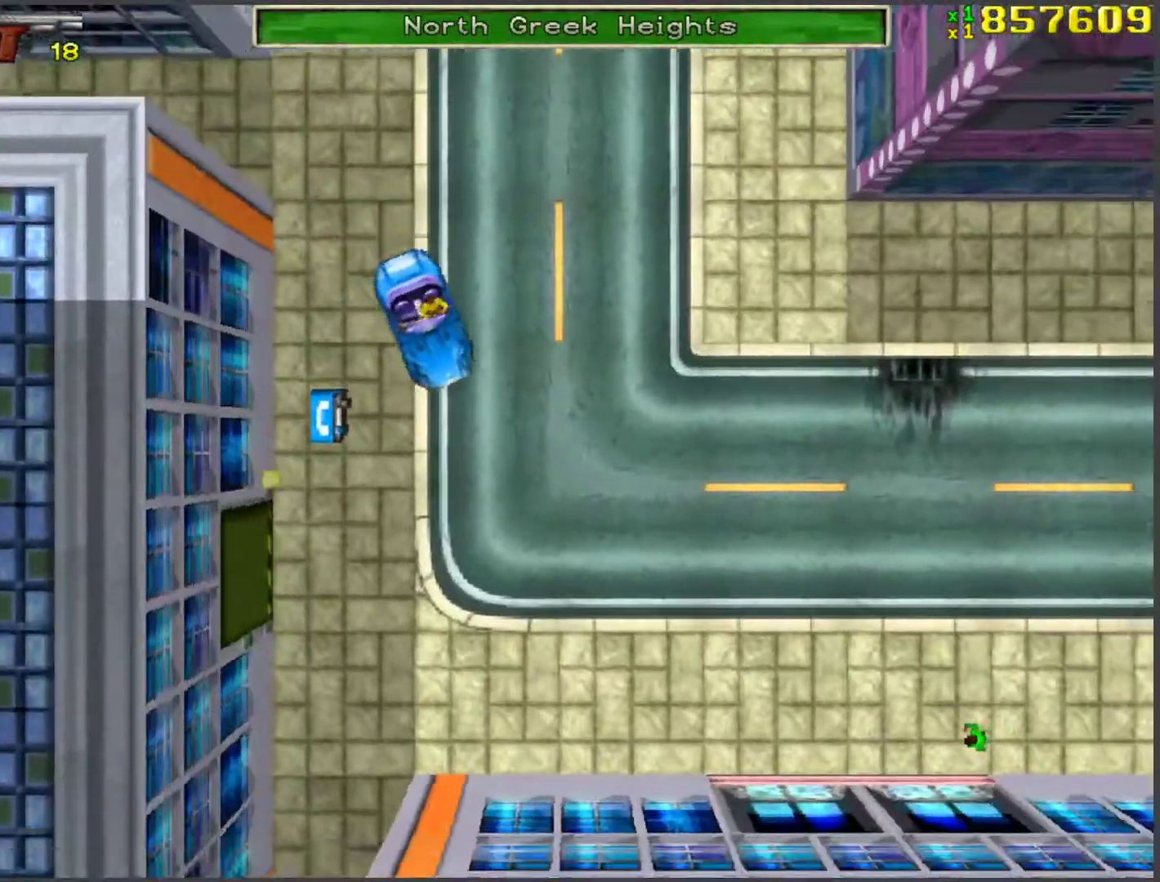
{"keys": ["a", "w"], "events": [[251, "space", "down"], [351, "d", "up"], [351, "space", "up"], [485, "a", "down"]]}
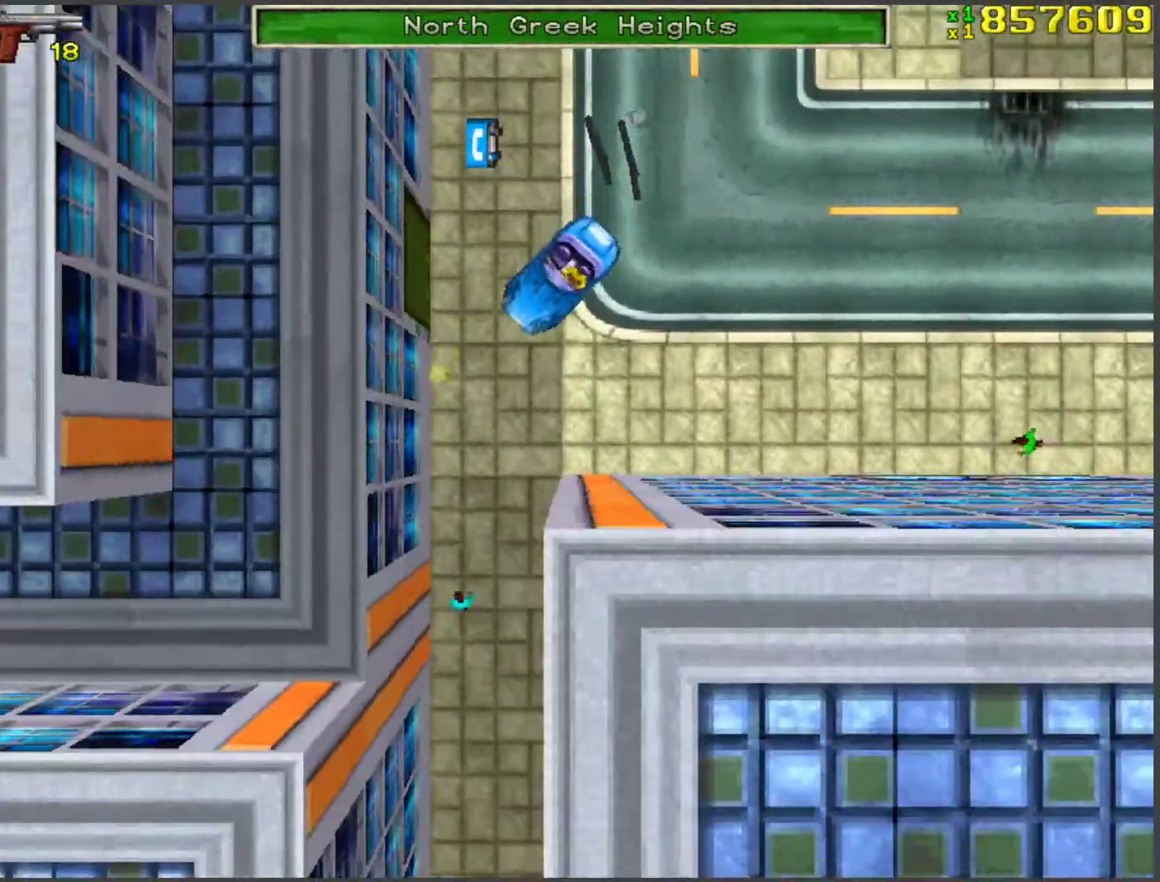
{"keys": ["w"], "events": [[67, "space", "down"], [217, "space", "up"], [351, "a", "up"]]}
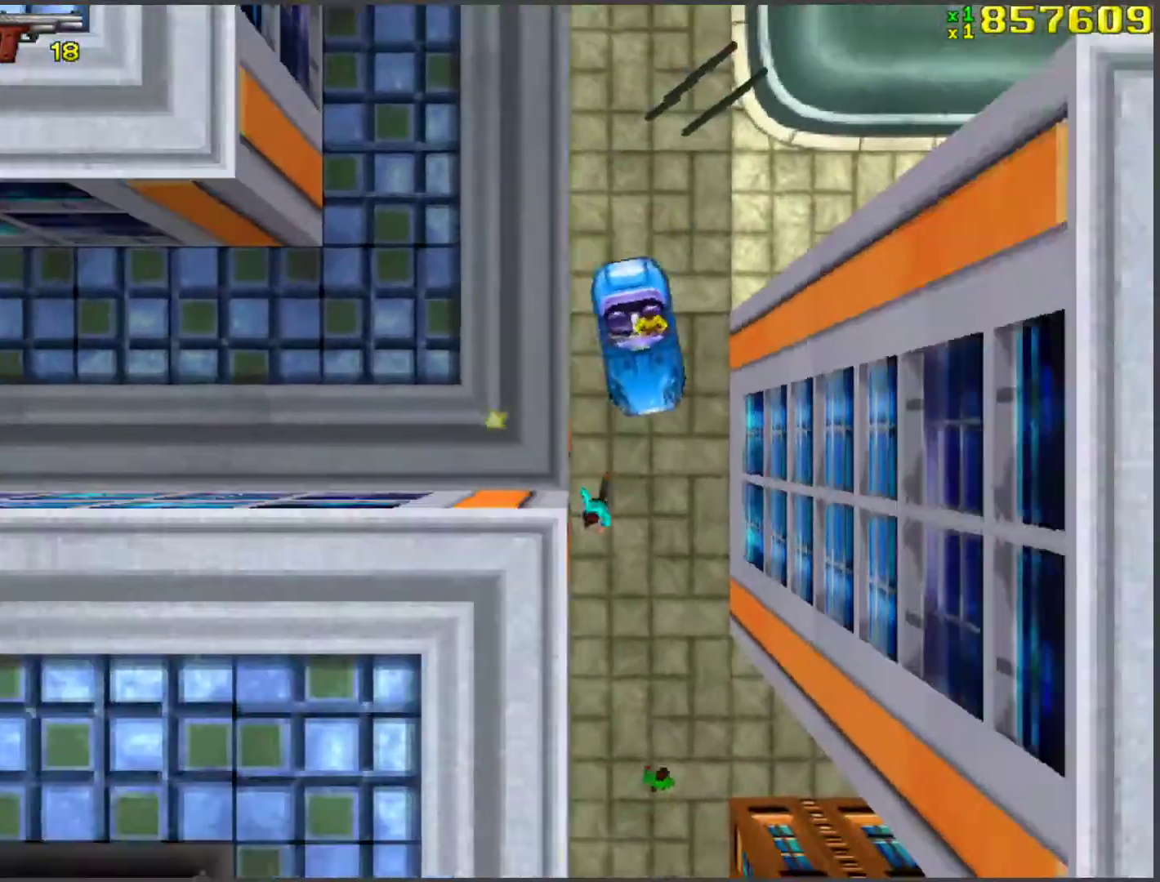
{"keys": ["d"], "events": [[83, "d", "down"], [134, "d", "up"], [435, "w", "up"], [502, "d", "down"]]}
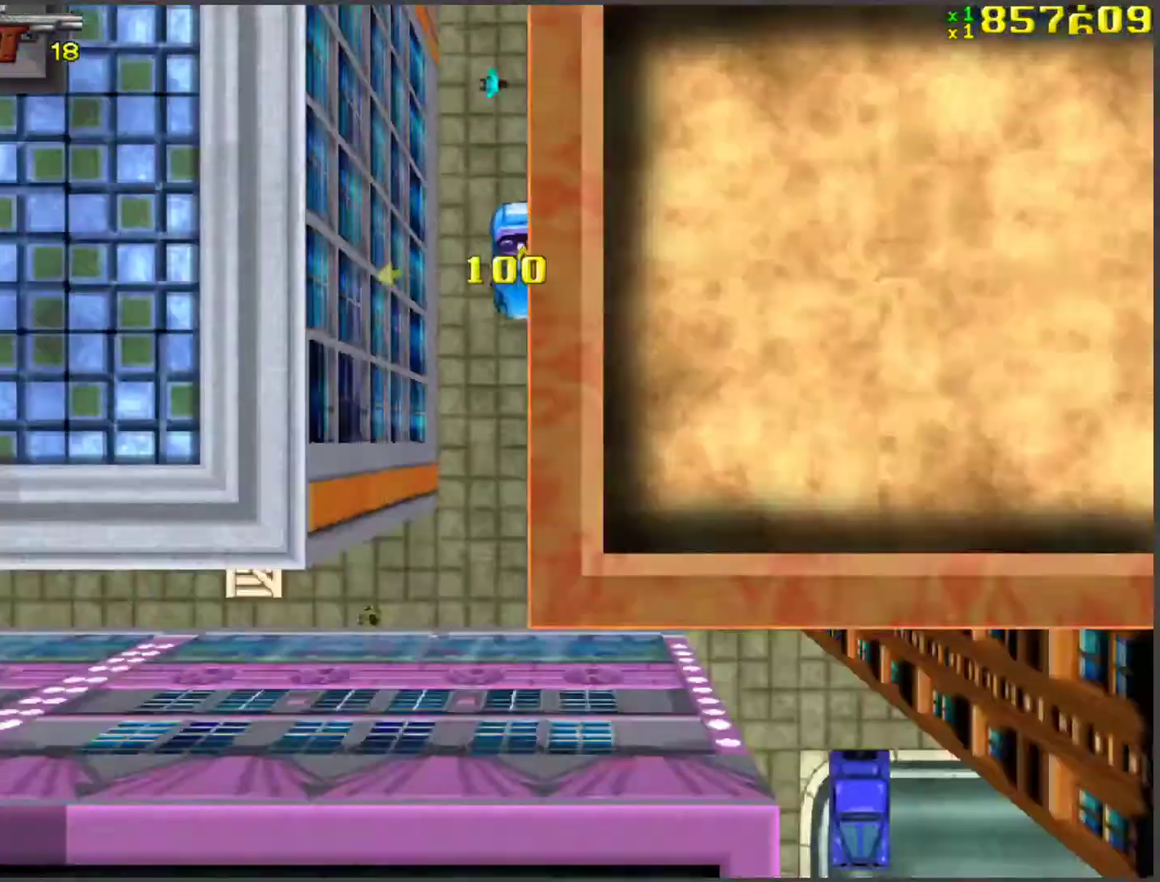
{"keys": ["d", "space", "w"], "events": [[100, "d", "up"], [234, "d", "down"], [284, "space", "down"], [284, "w", "down"]]}
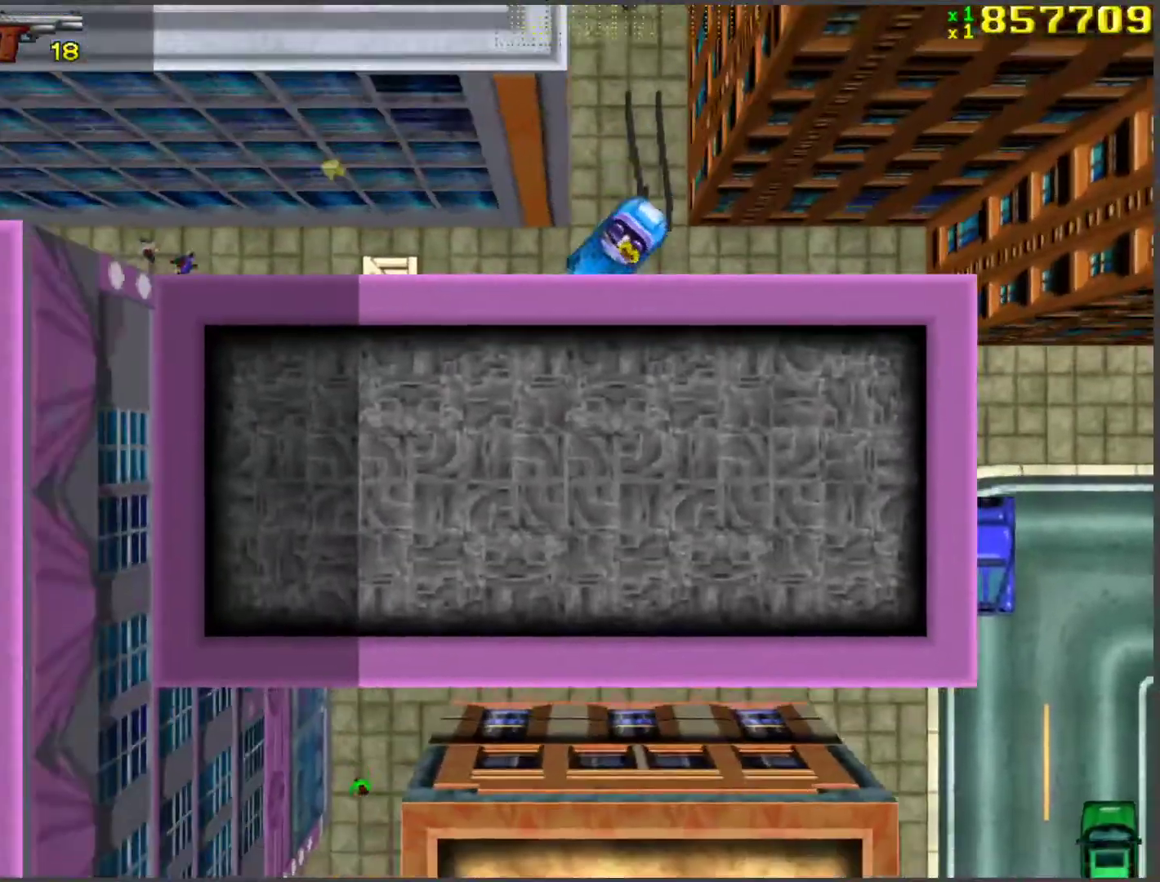
{"keys": [], "events": [[334, "d", "up"], [334, "space", "up"], [435, "w", "up"]]}
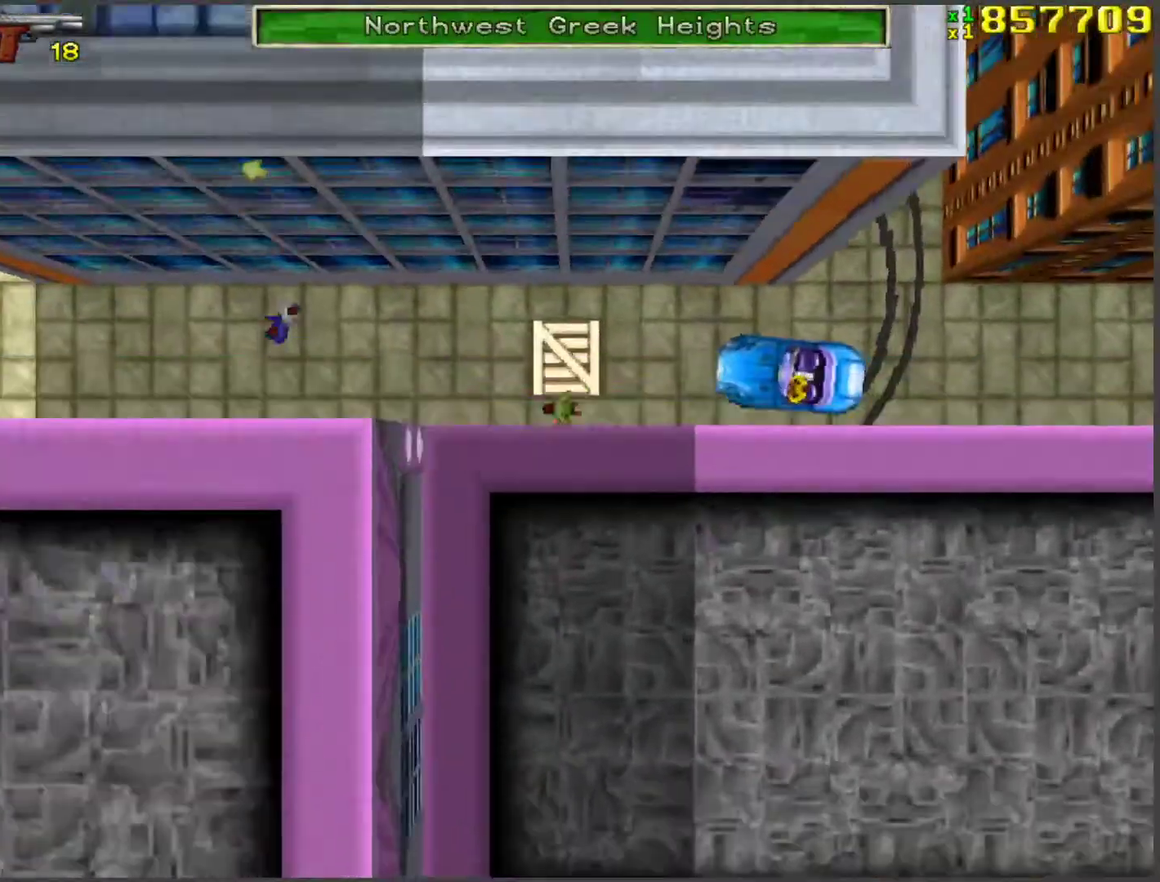
{"keys": ["w"], "events": [[251, "a", "down"], [301, "w", "down"], [351, "a", "up"]]}